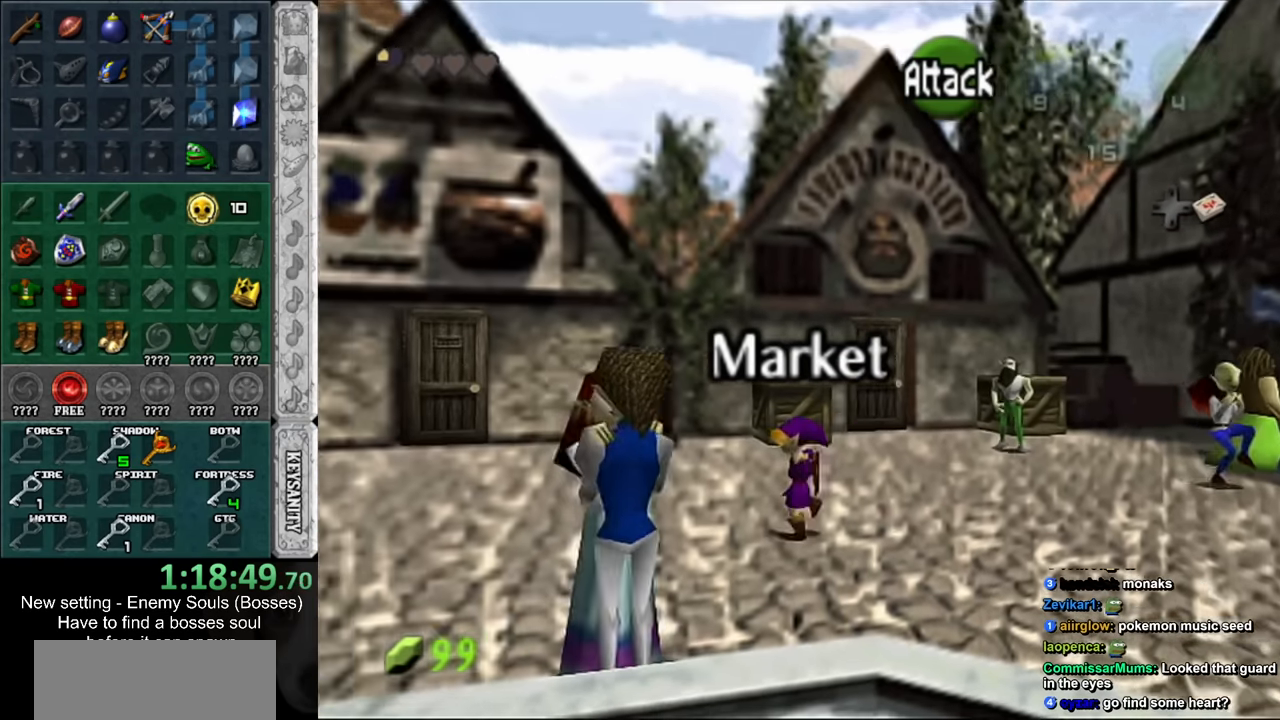
Gameplay with a controller (Nintendo layout); each line is a JSON object with the inputs held at the frame after it. "events" lists button and stick changes between this image and that frame as [ms after this image, input, new state], when the widget could be followed in between. Not read: L3 R3.
{"buttons": [], "left_stick": "left", "right_stick": "center", "events": []}
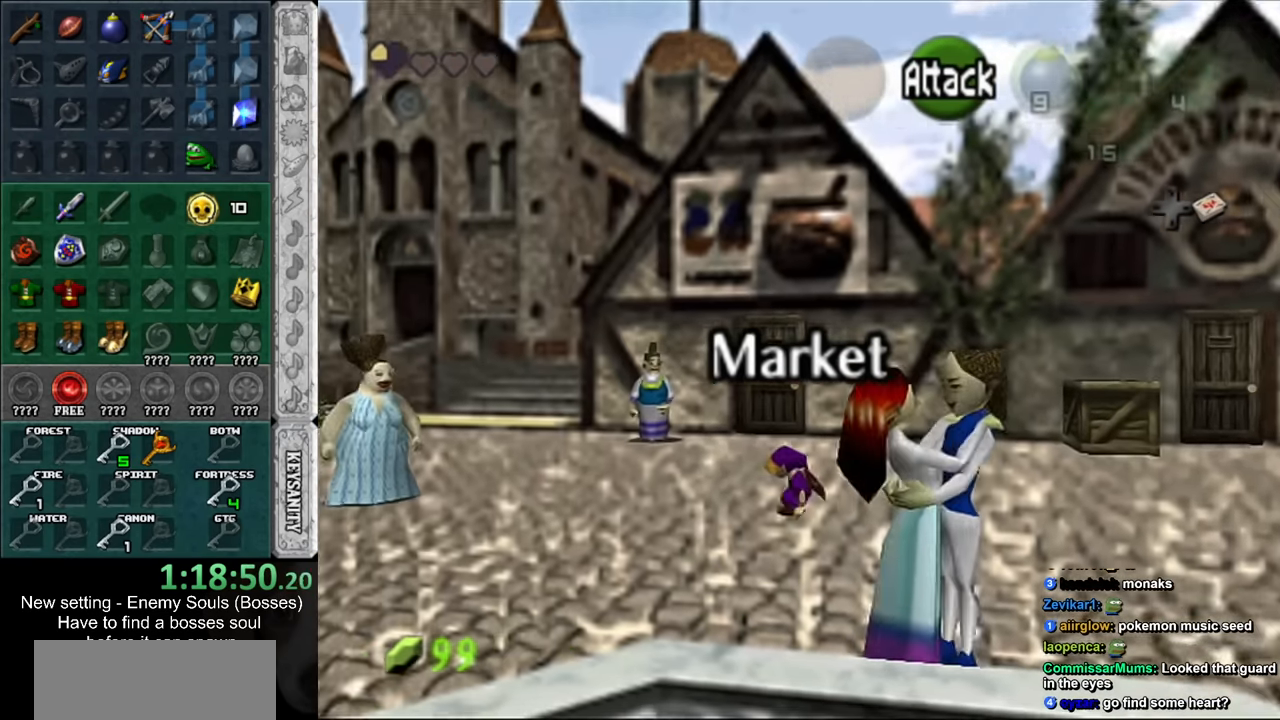
{"buttons": [], "left_stick": "left", "right_stick": "center", "events": [[166, "A", "down"], [333, "A", "up"]]}
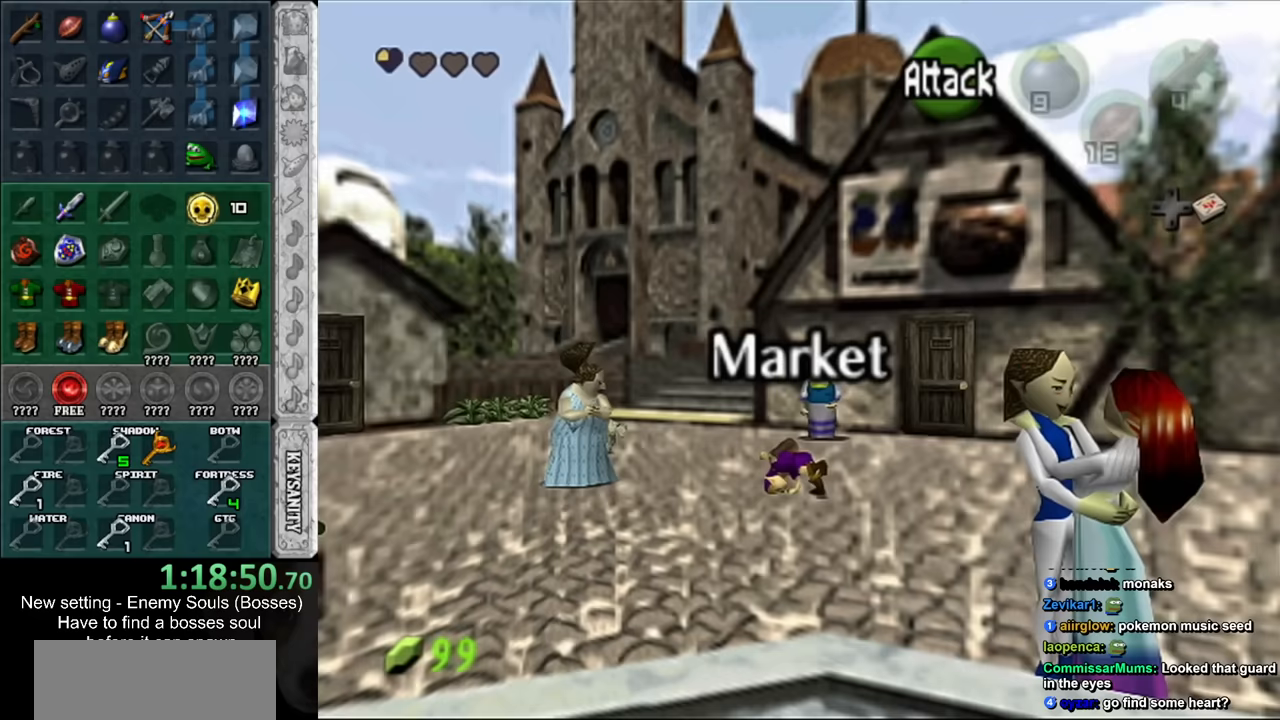
{"buttons": [], "left_stick": "up-left", "right_stick": "center", "events": [[83, "left_stick", "up-left"]]}
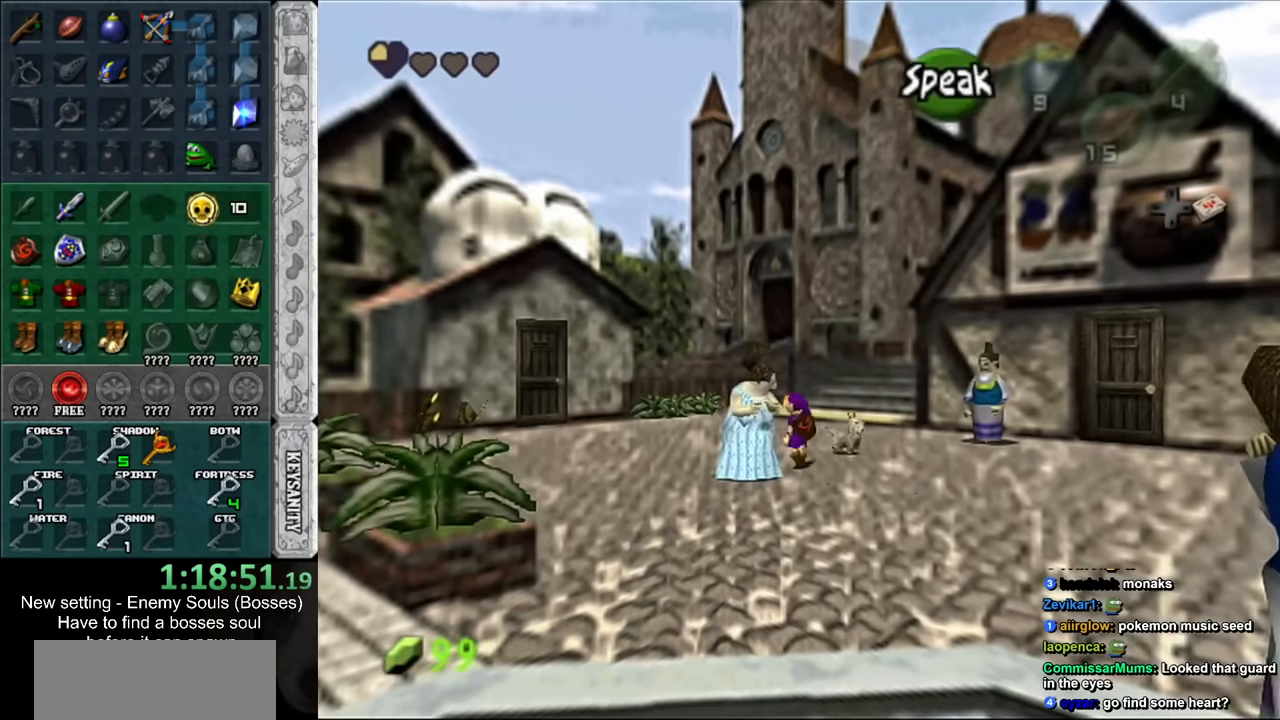
{"buttons": [], "left_stick": "up-left", "right_stick": "center", "events": []}
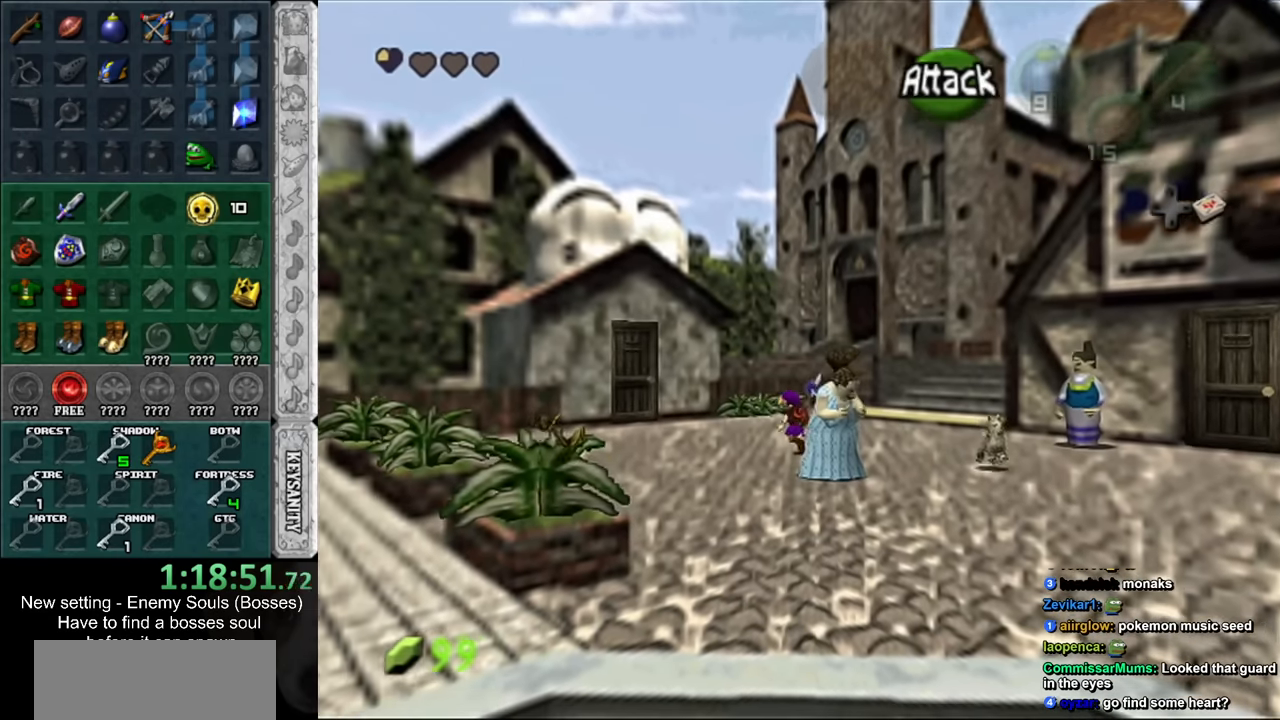
{"buttons": [], "left_stick": "up-left", "right_stick": "center", "events": [[117, "A", "down"], [300, "A", "up"]]}
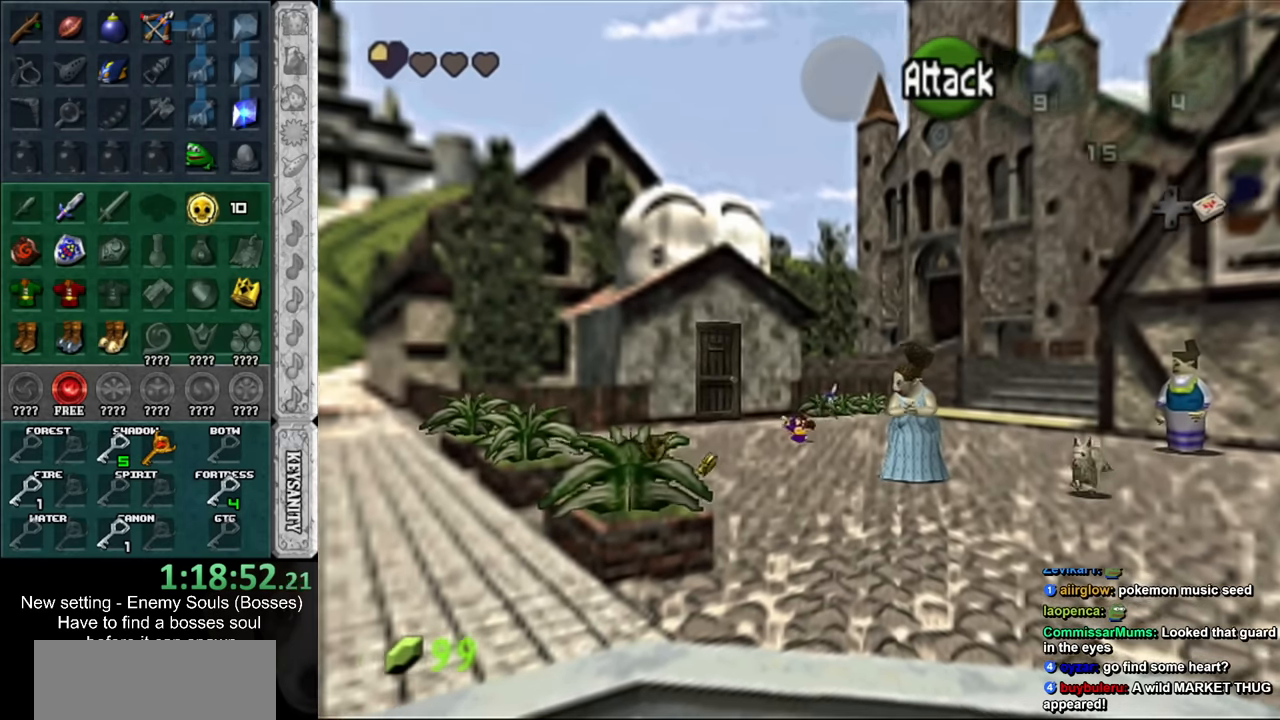
{"buttons": [], "left_stick": "up-left", "right_stick": "center", "events": [[267, "left_stick", "up"], [483, "left_stick", "up-left"]]}
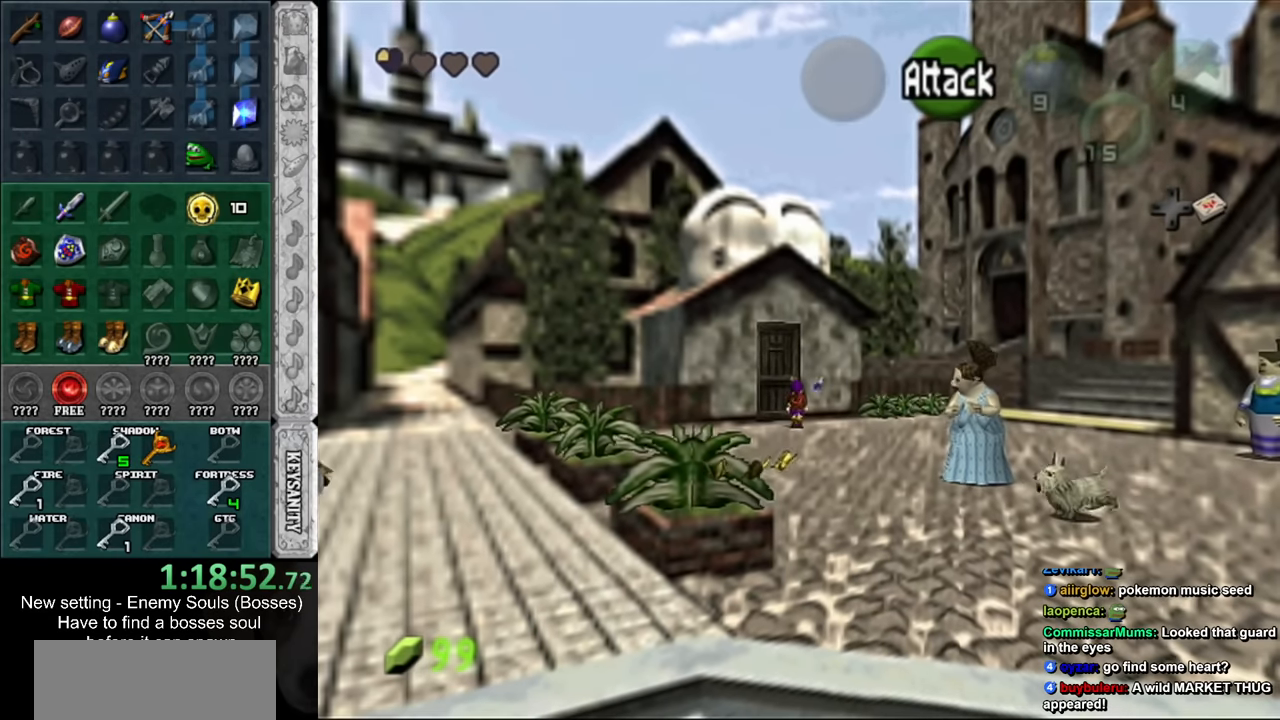
{"buttons": [], "left_stick": "center", "right_stick": "center", "events": [[167, "left_stick", "up"], [267, "A", "down"], [333, "A", "up"], [333, "left_stick", "center"], [433, "A", "down"], [483, "A", "up"]]}
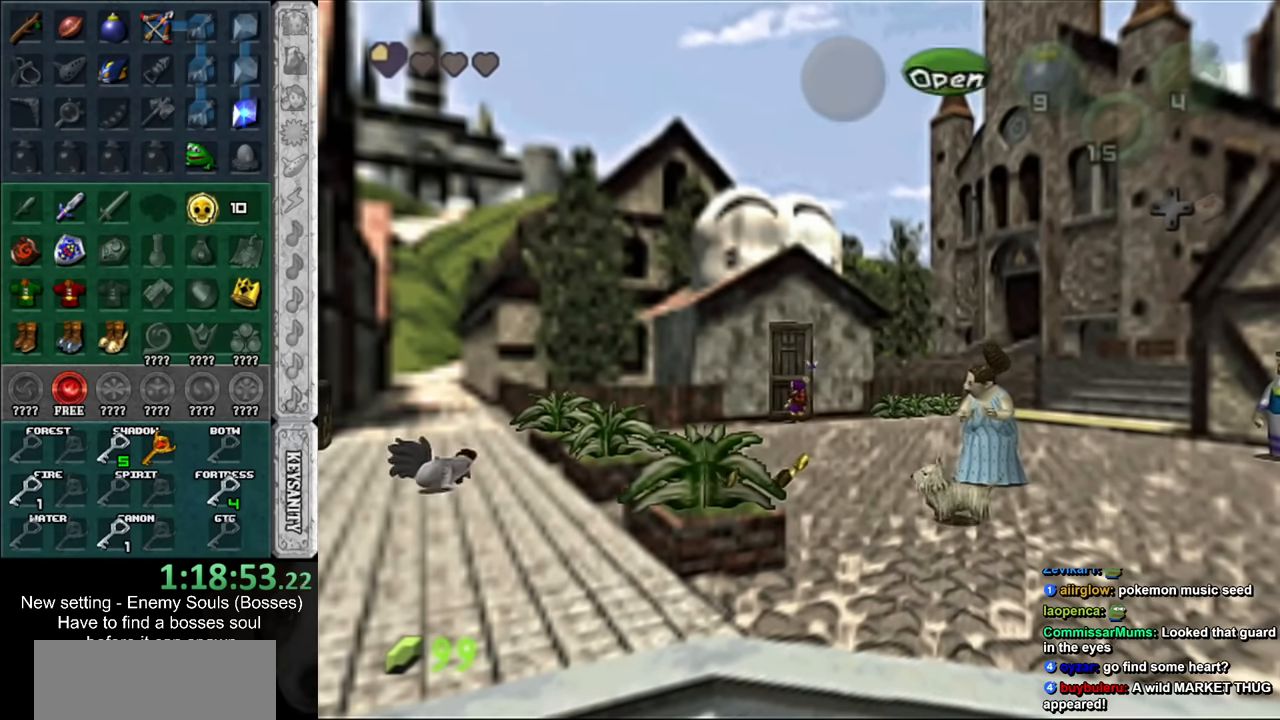
{"buttons": [], "left_stick": "up", "right_stick": "center", "events": [[50, "A", "down"], [83, "left_stick", "up"], [117, "A", "up"]]}
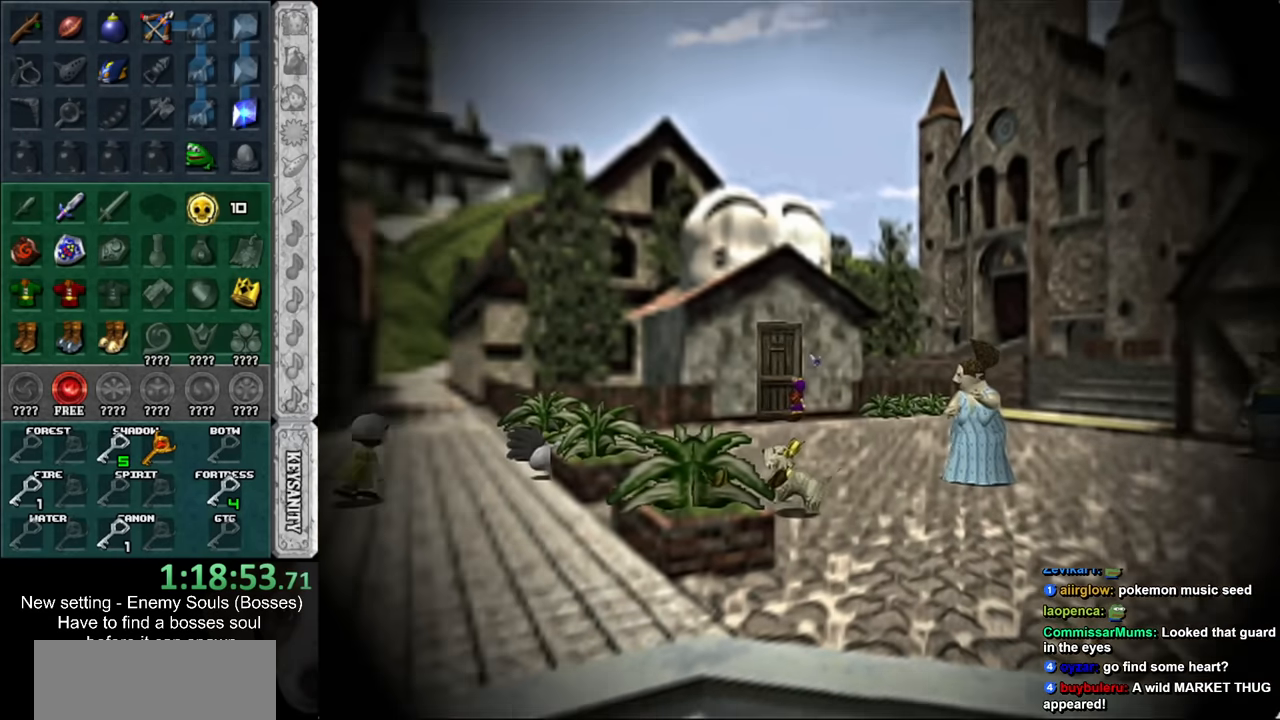
{"buttons": [], "left_stick": "up", "right_stick": "center", "events": []}
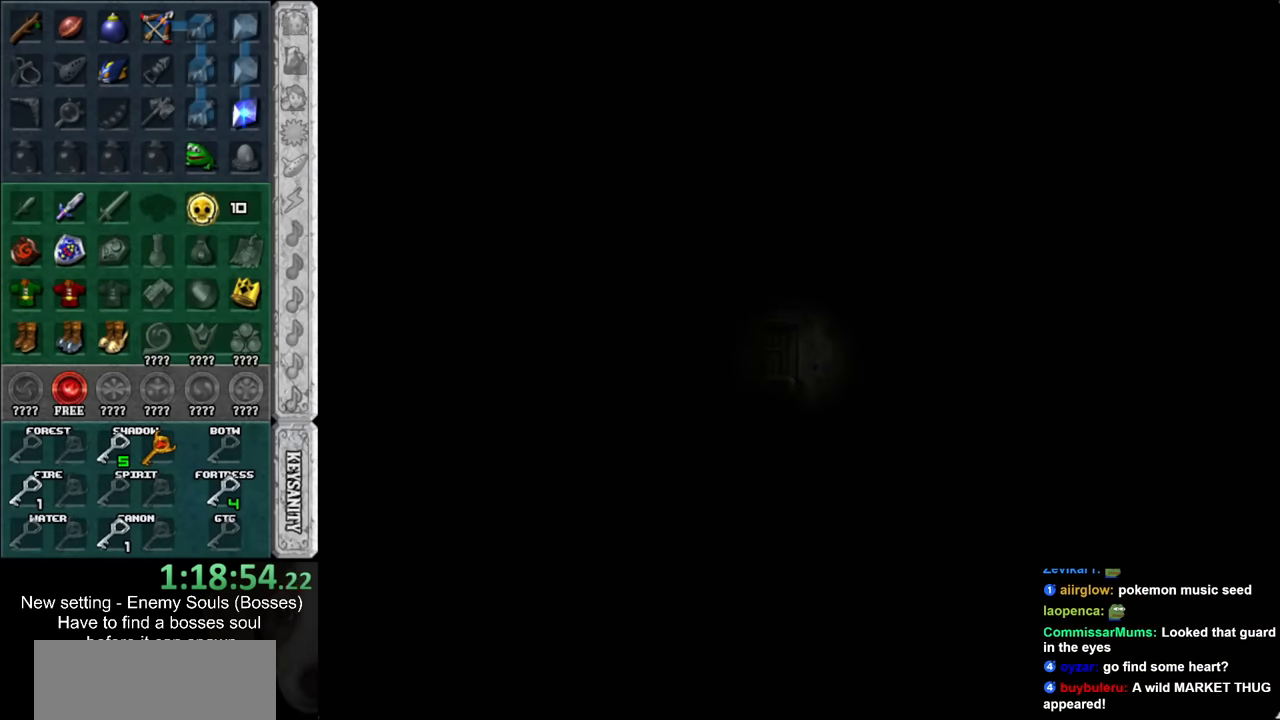
{"buttons": [], "left_stick": "up", "right_stick": "center", "events": []}
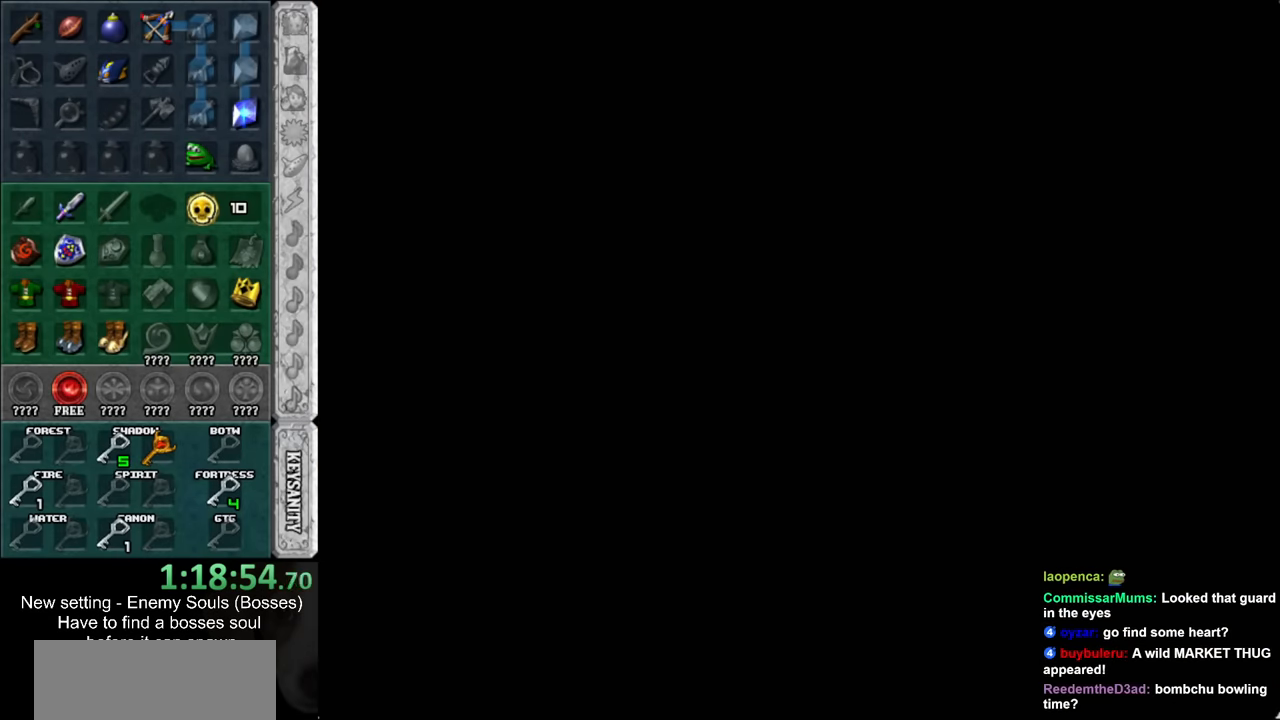
{"buttons": [], "left_stick": "up", "right_stick": "center", "events": []}
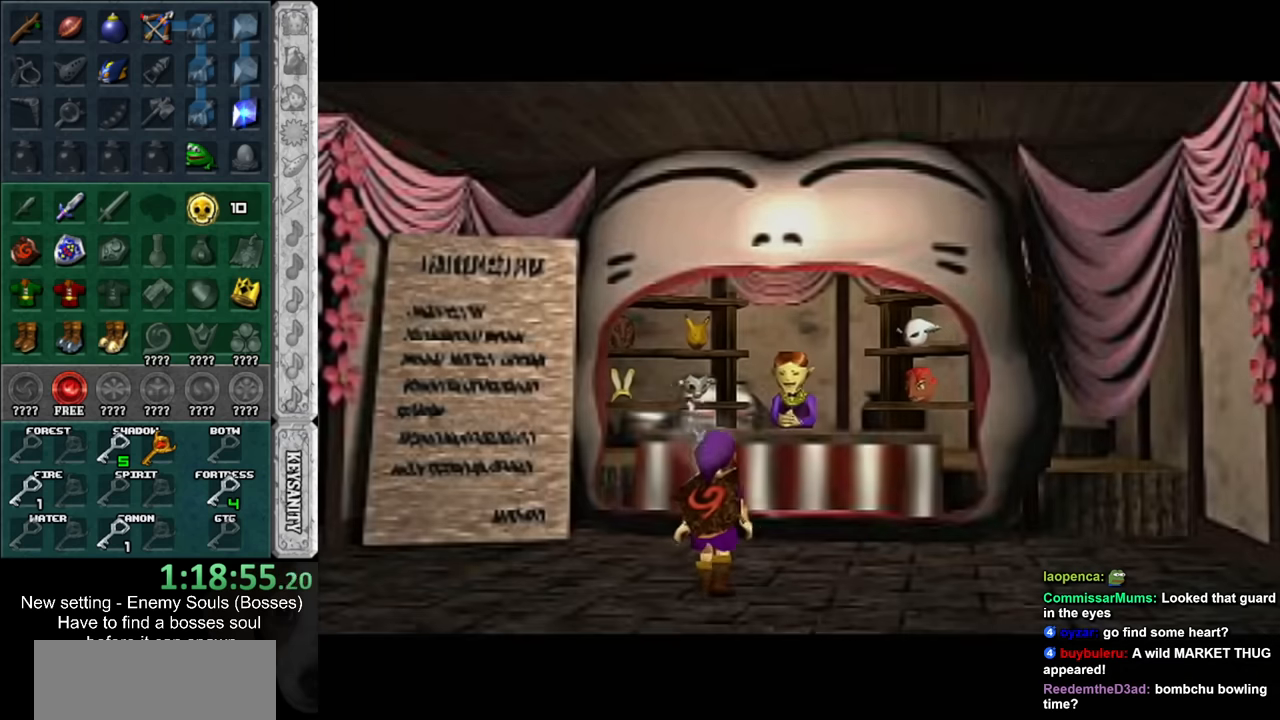
{"buttons": [], "left_stick": "up", "right_stick": "center", "events": []}
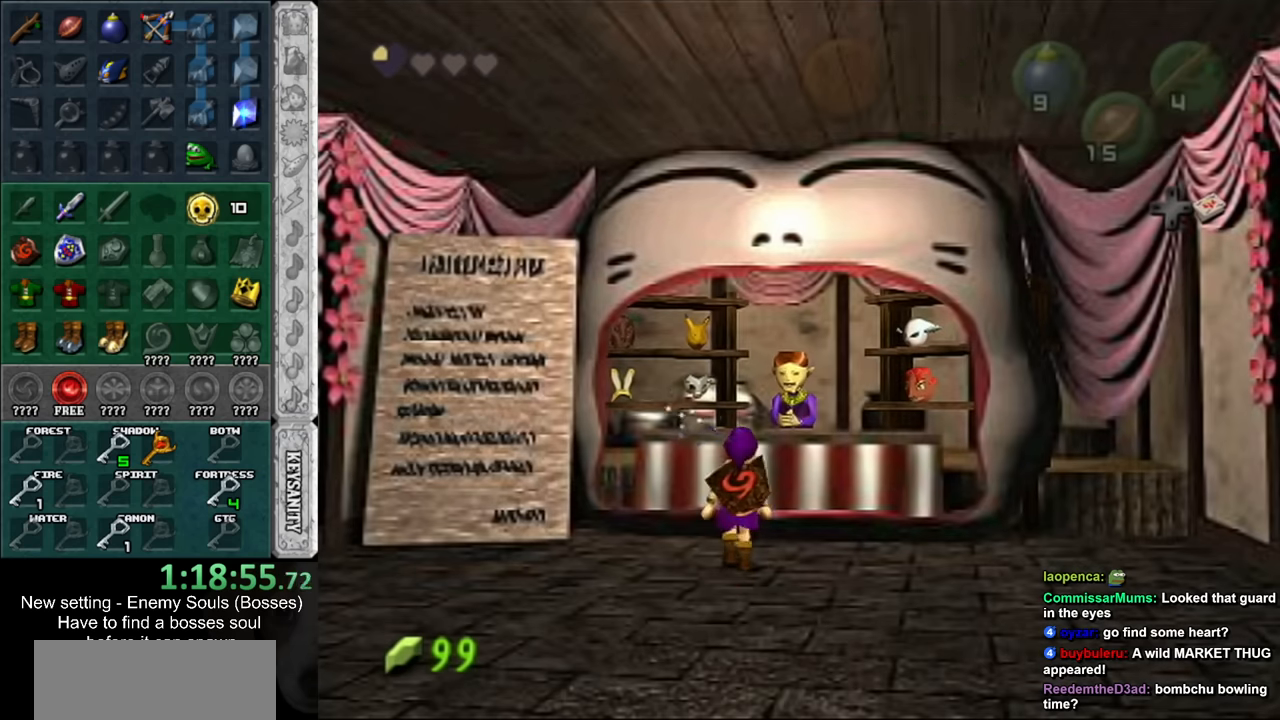
{"buttons": [], "left_stick": "center", "right_stick": "center", "events": [[200, "A", "down"], [200, "left_stick", "center"], [334, "A", "up"]]}
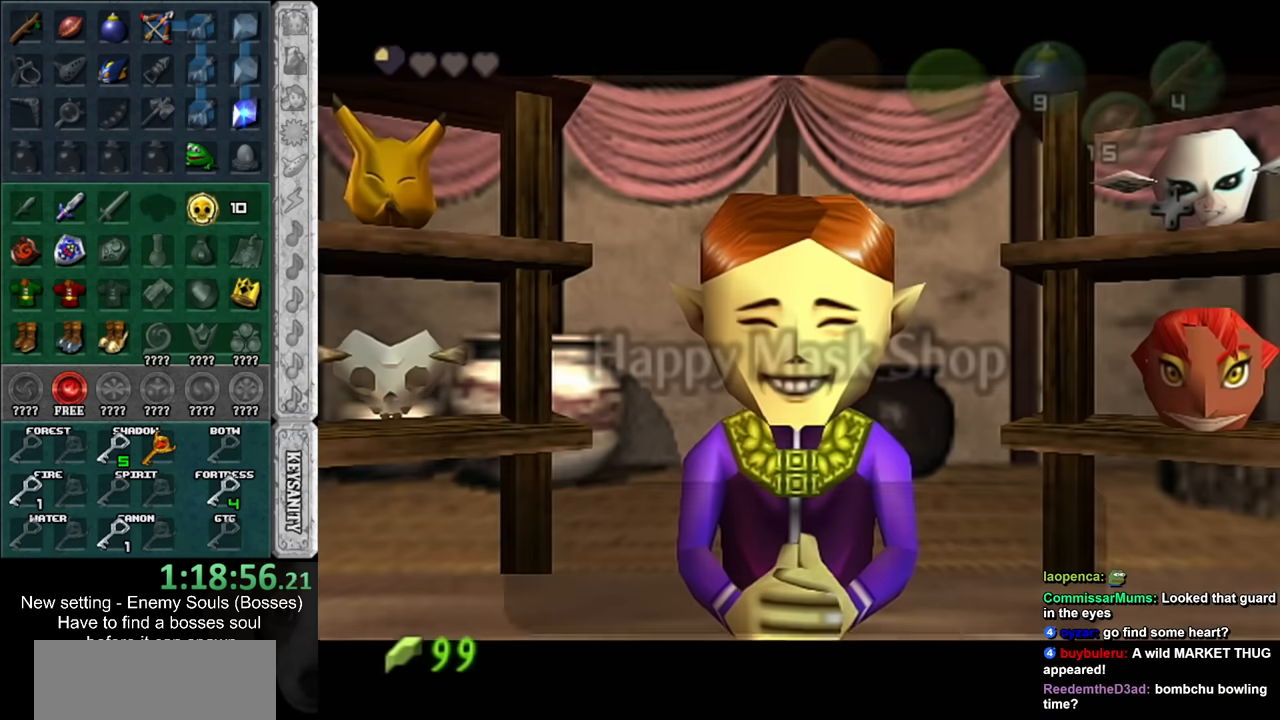
{"buttons": ["A"], "left_stick": "left", "right_stick": "center", "events": [[50, "left_stick", "left"], [400, "A", "down"]]}
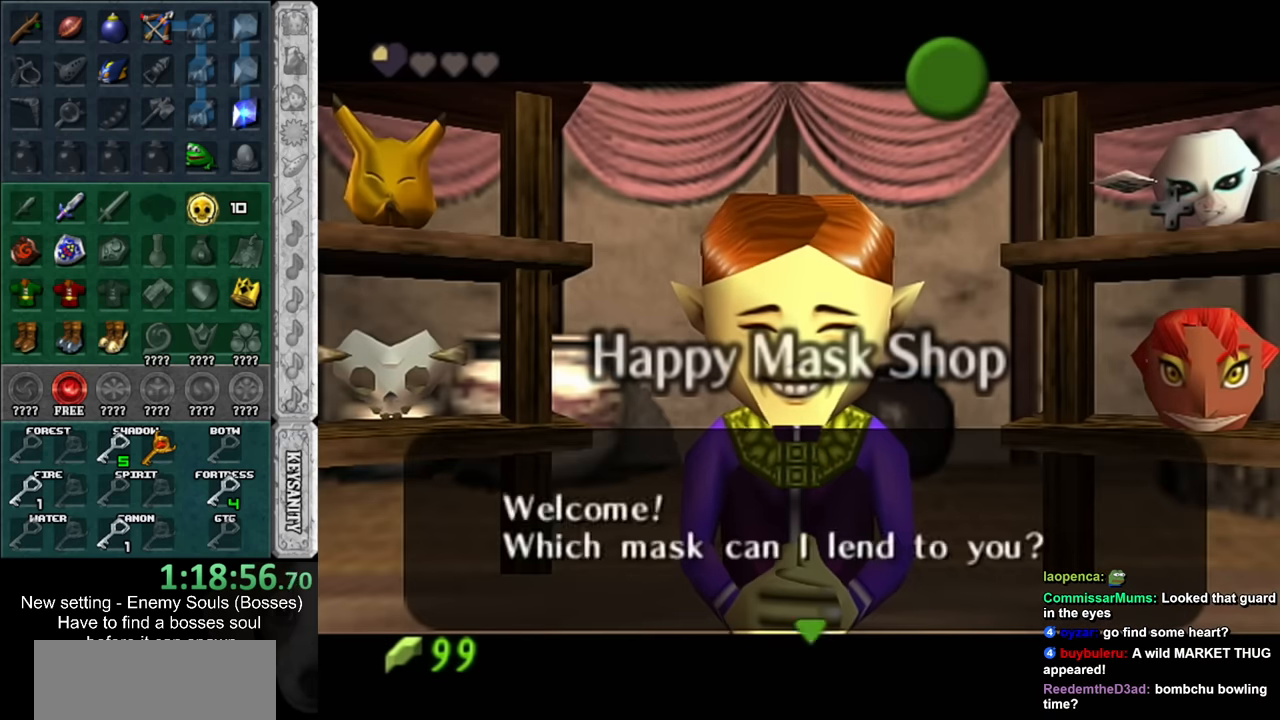
{"buttons": [], "left_stick": "left", "right_stick": "center", "events": [[17, "A", "up"]]}
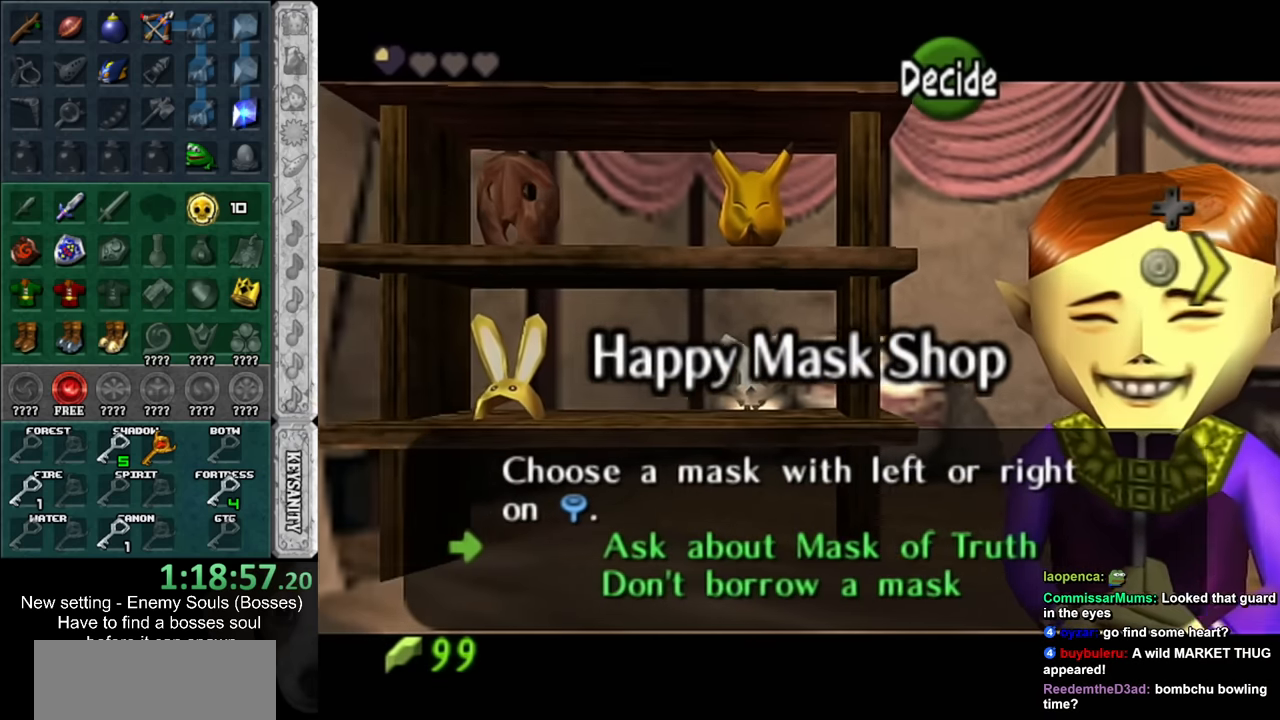
{"buttons": [], "left_stick": "center", "right_stick": "center", "events": [[50, "left_stick", "center"], [167, "left_stick", "left"], [367, "left_stick", "center"], [417, "A", "down"], [484, "A", "up"]]}
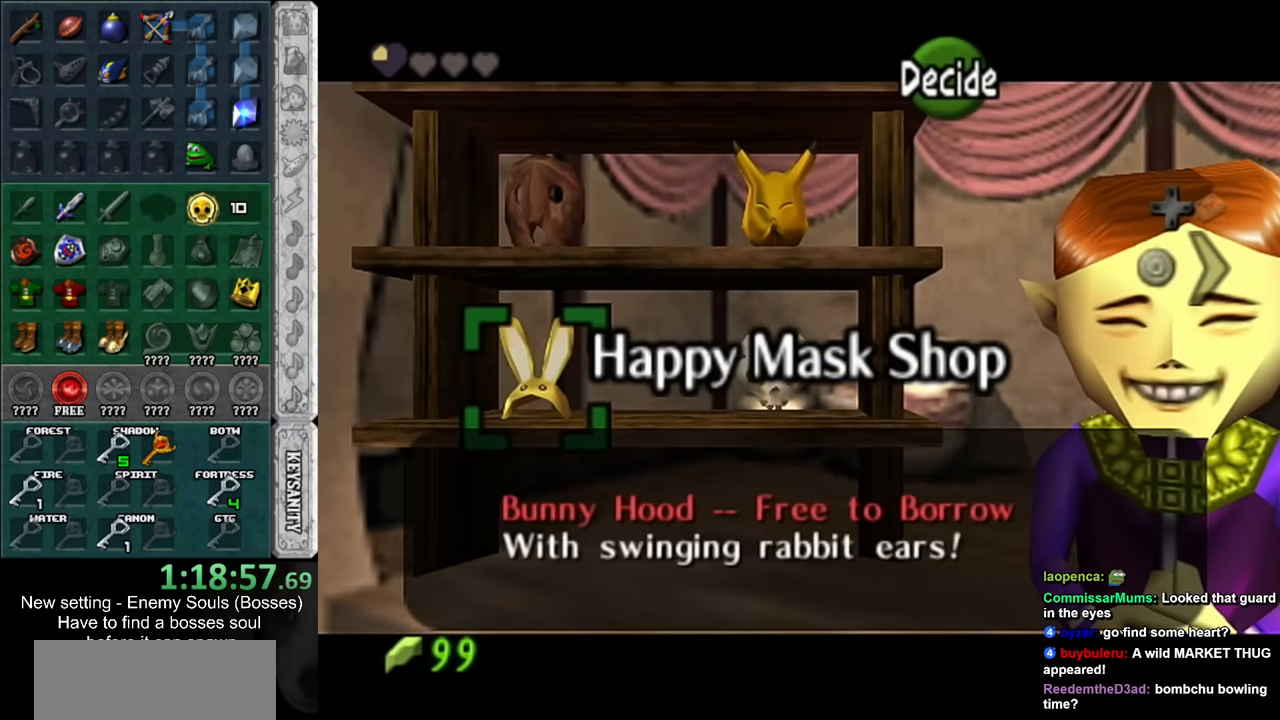
{"buttons": ["A"], "left_stick": "center", "right_stick": "center", "events": [[84, "A", "down"], [117, "A", "up"], [200, "A", "down"], [234, "A", "up"], [334, "A", "down"], [384, "A", "up"], [450, "A", "down"]]}
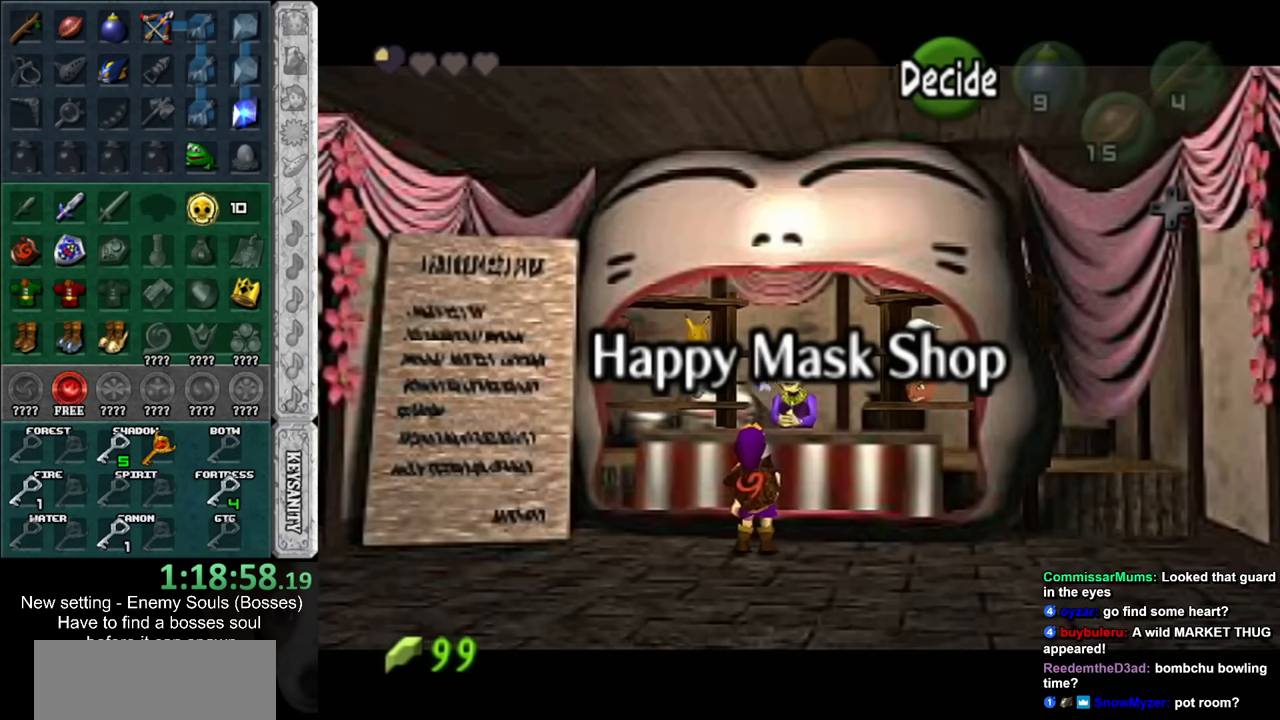
{"buttons": [], "left_stick": "down", "right_stick": "center", "events": [[50, "A", "up"], [300, "left_stick", "down"]]}
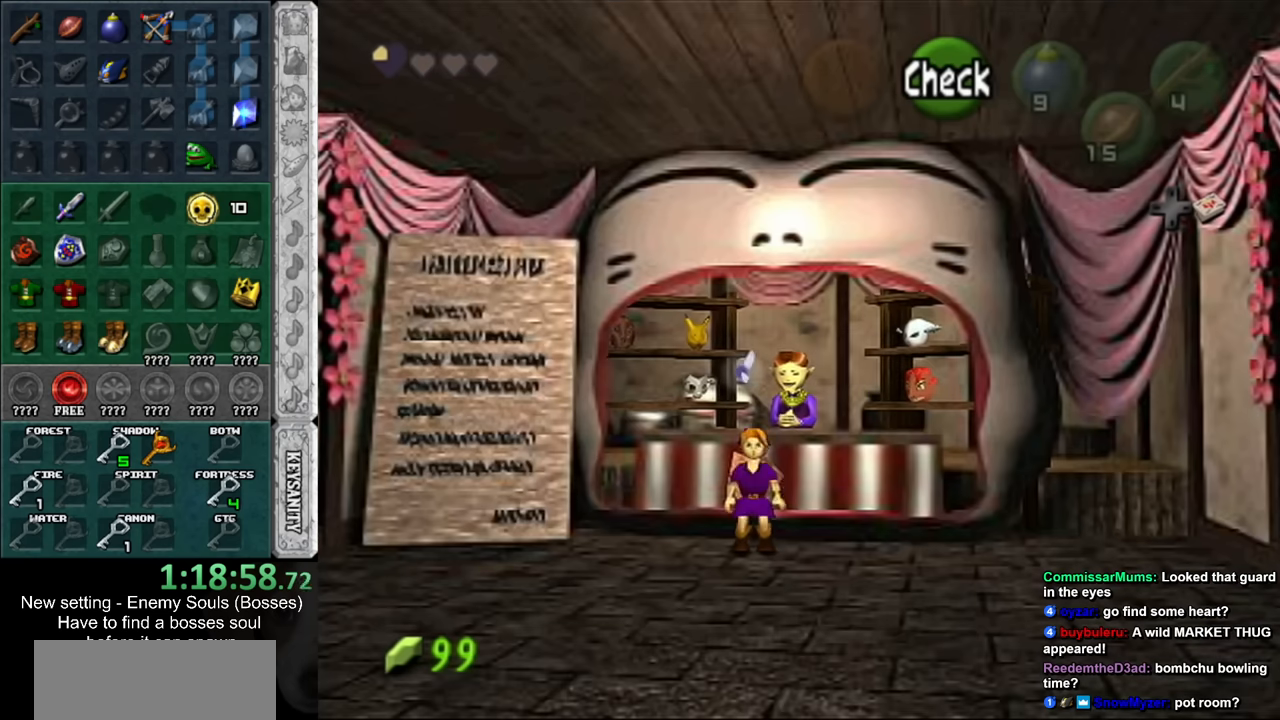
{"buttons": ["B"], "left_stick": "center", "right_stick": "center", "events": [[200, "left_stick", "center"], [450, "B", "down"]]}
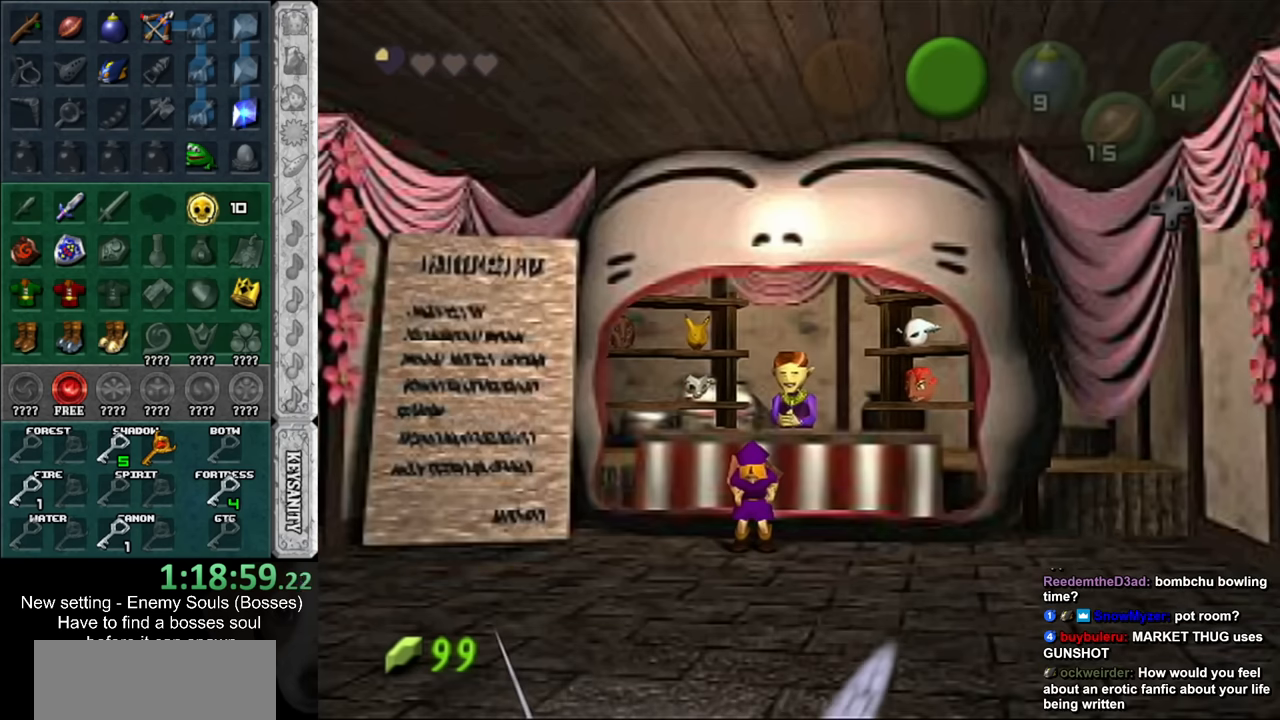
{"buttons": ["B"], "left_stick": "center", "right_stick": "center", "events": [[17, "B", "up"], [50, "left_stick", "down"], [133, "B", "down"], [200, "B", "up"], [300, "B", "down"], [300, "left_stick", "center"], [367, "B", "up"], [450, "B", "down"]]}
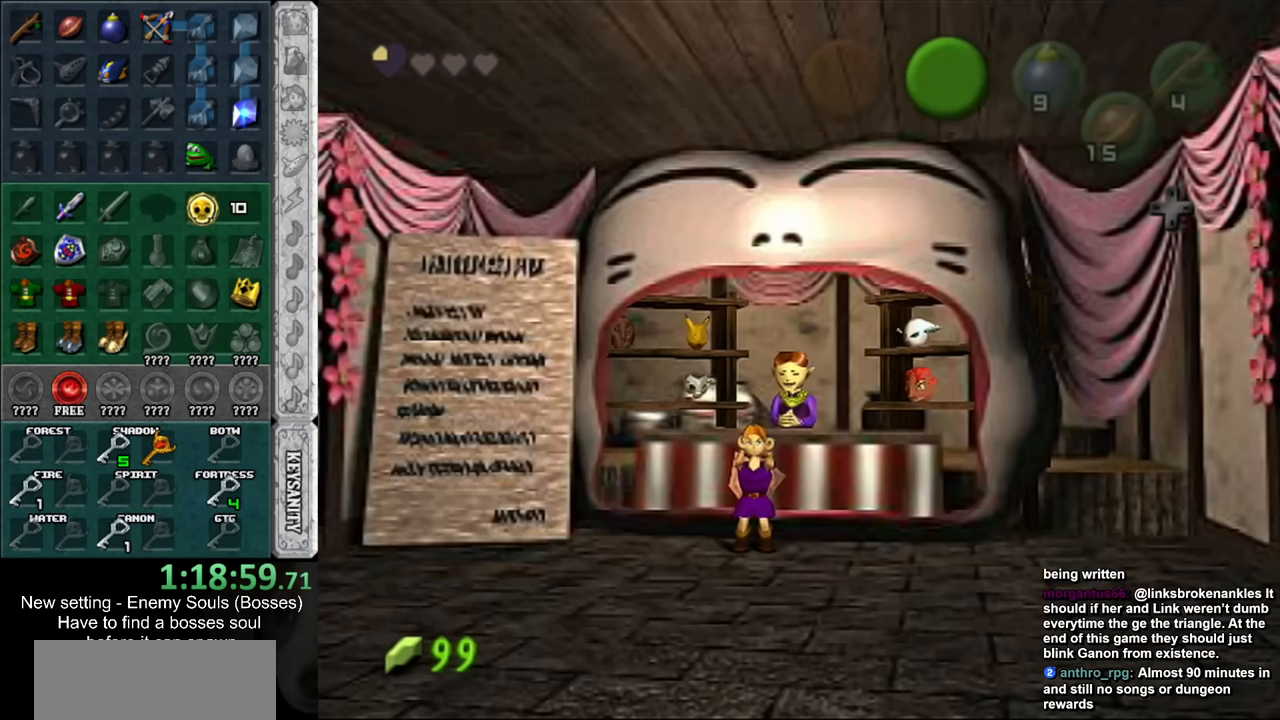
{"buttons": [], "left_stick": "center", "right_stick": "center", "events": [[17, "B", "up"], [83, "B", "down"], [167, "B", "up"], [233, "B", "down"], [333, "B", "up"], [417, "B", "down"], [450, "B", "up"]]}
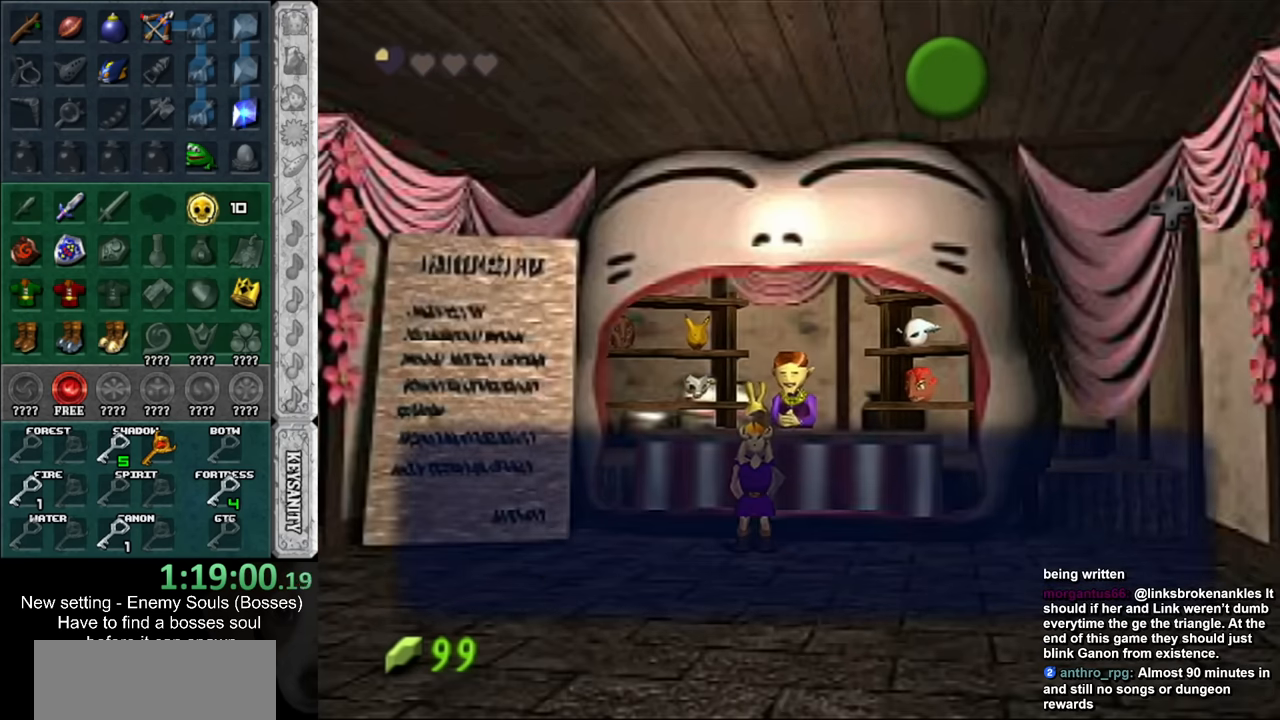
{"buttons": [], "left_stick": "down", "right_stick": "center", "events": [[50, "B", "down"], [117, "B", "up"], [200, "B", "down"], [267, "left_stick", "down"], [300, "B", "up"]]}
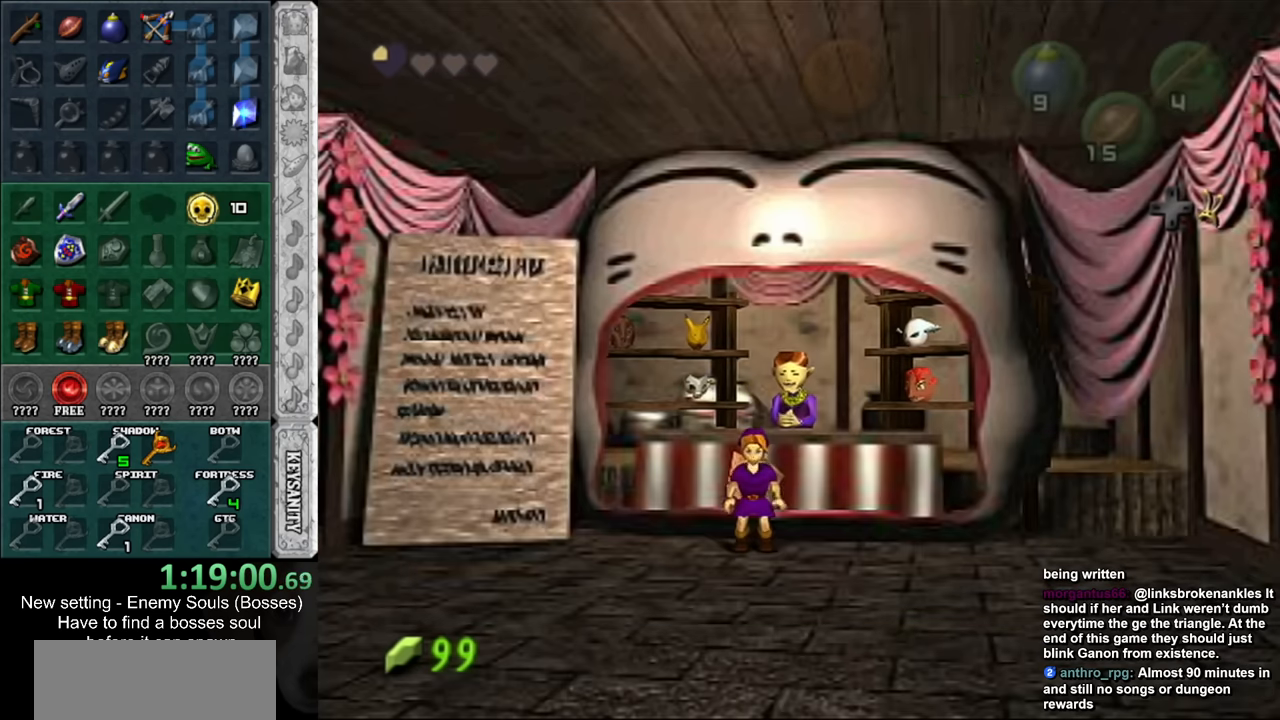
{"buttons": [], "left_stick": "center", "right_stick": "center", "events": [[17, "left_stick", "center"], [50, "START", "down"], [200, "START", "up"]]}
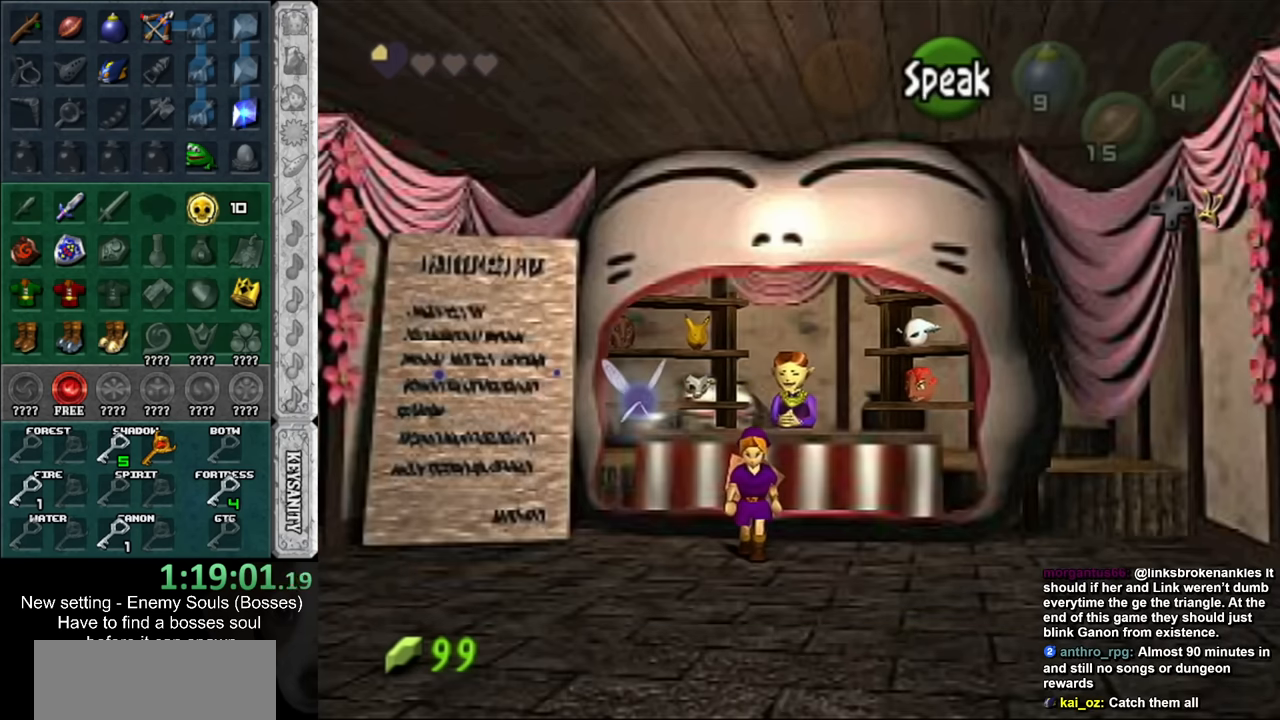
{"buttons": [], "left_stick": "center", "right_stick": "center", "events": []}
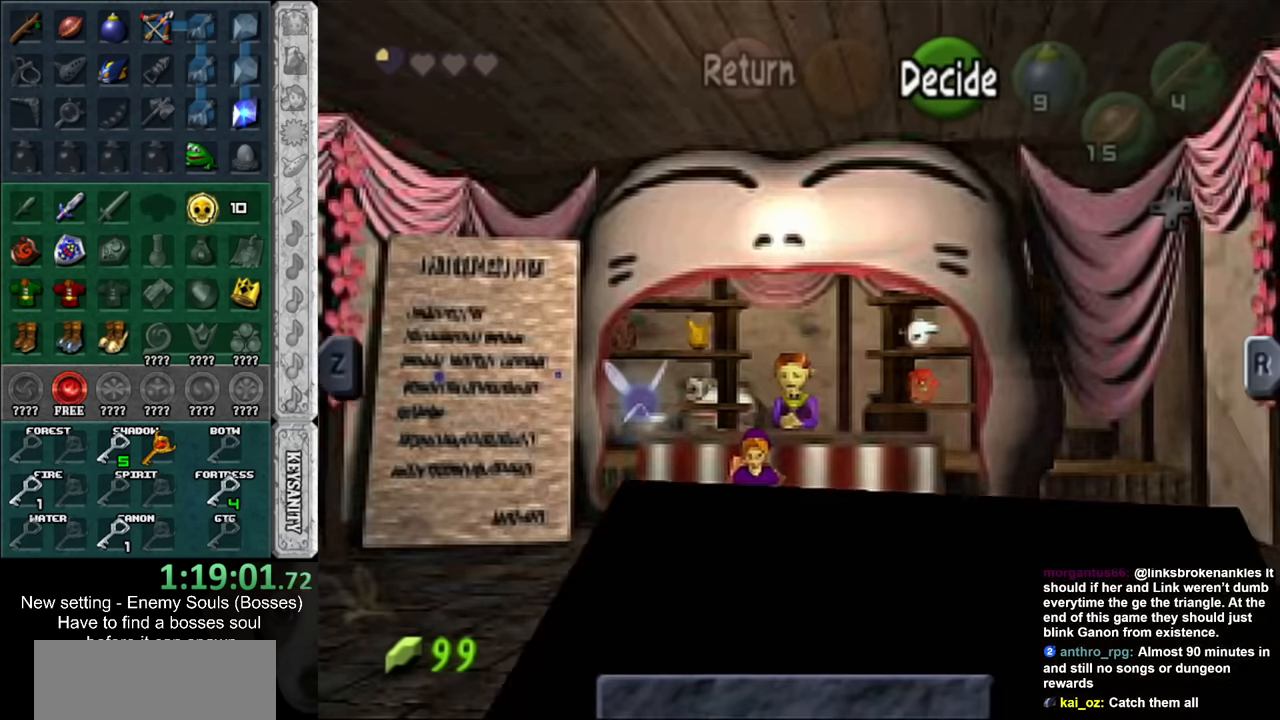
{"buttons": [], "left_stick": "center", "right_stick": "center", "events": []}
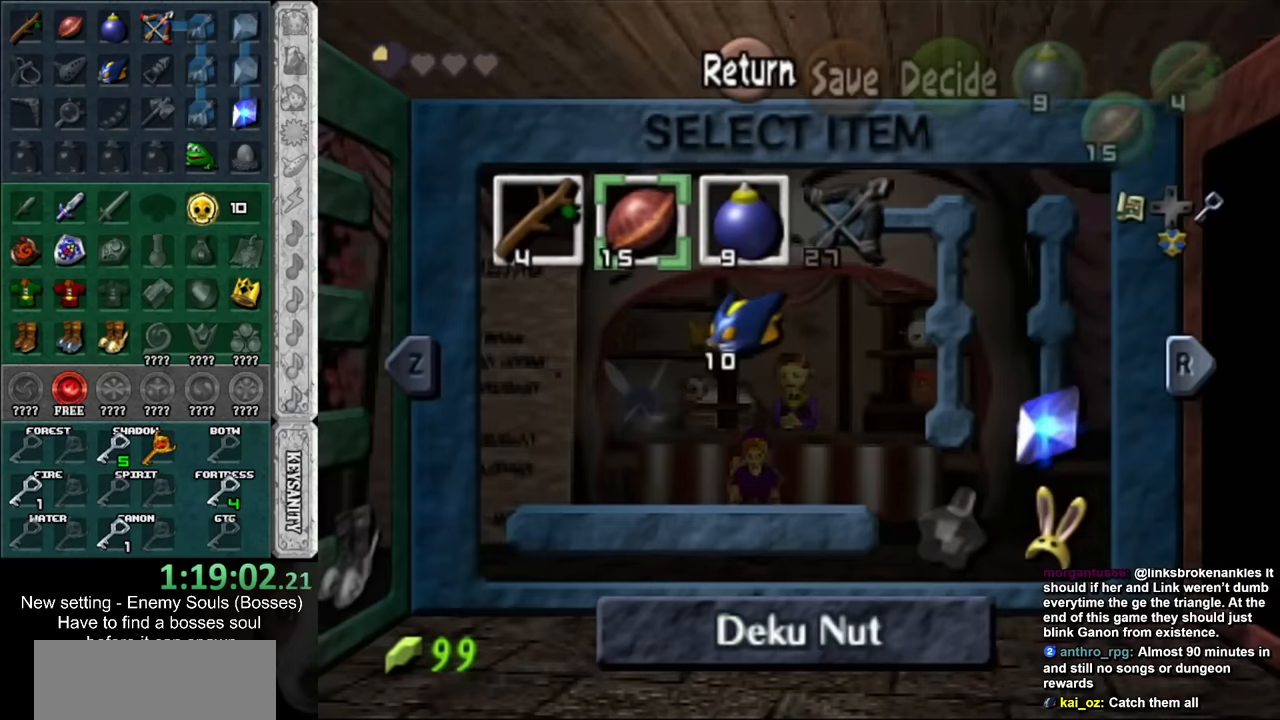
{"buttons": [], "left_stick": "down-right", "right_stick": "center", "events": [[450, "left_stick", "down-right"]]}
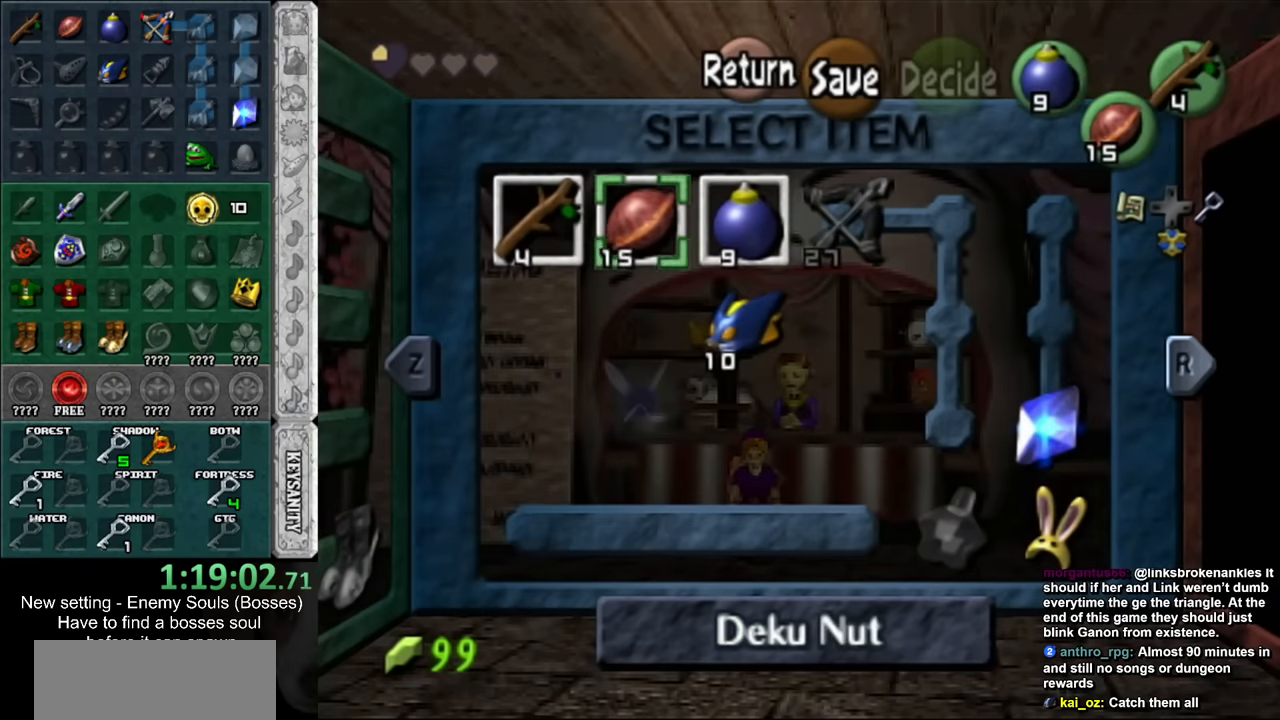
{"buttons": [], "left_stick": "down-right", "right_stick": "center", "events": [[117, "left_stick", "center"], [167, "left_stick", "down-right"], [300, "left_stick", "center"], [367, "left_stick", "down-right"]]}
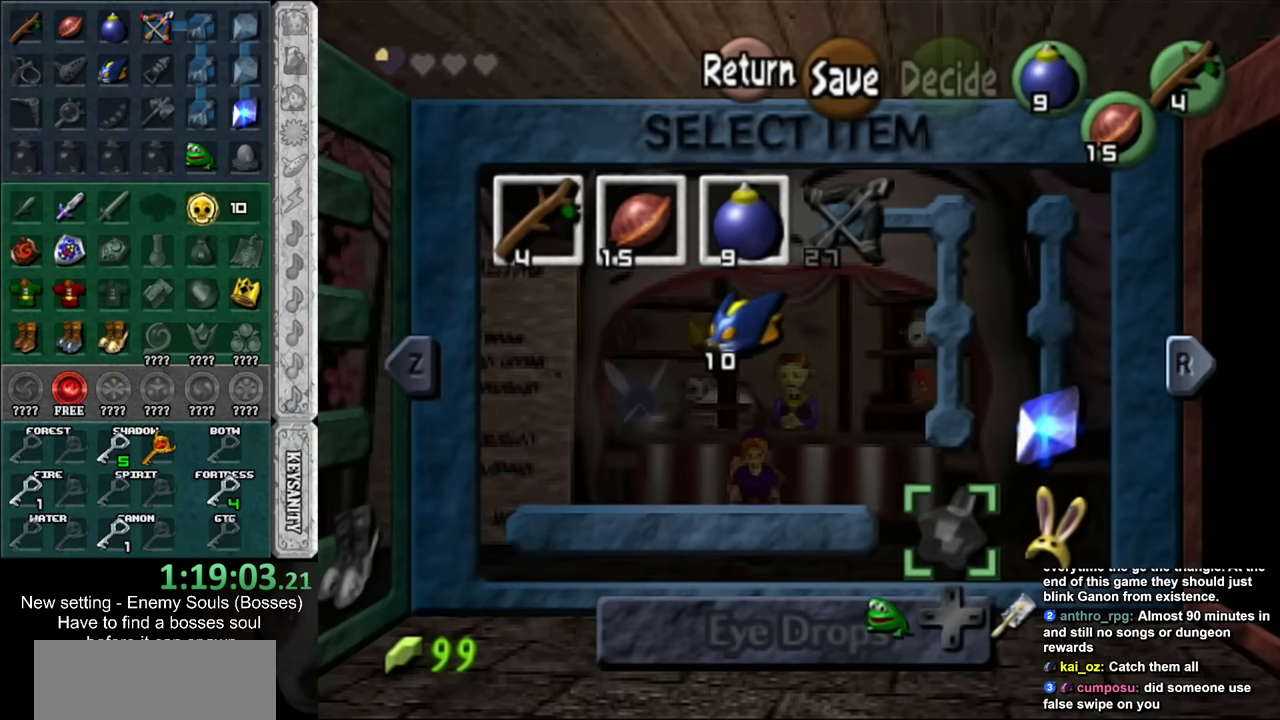
{"buttons": ["DPAD_UP"], "left_stick": "center", "right_stick": "center", "events": [[17, "left_stick", "center"], [84, "left_stick", "down-right"], [234, "left_stick", "center"], [384, "DPAD_RIGHT", "down"], [450, "DPAD_UP", "down"], [484, "DPAD_RIGHT", "up"]]}
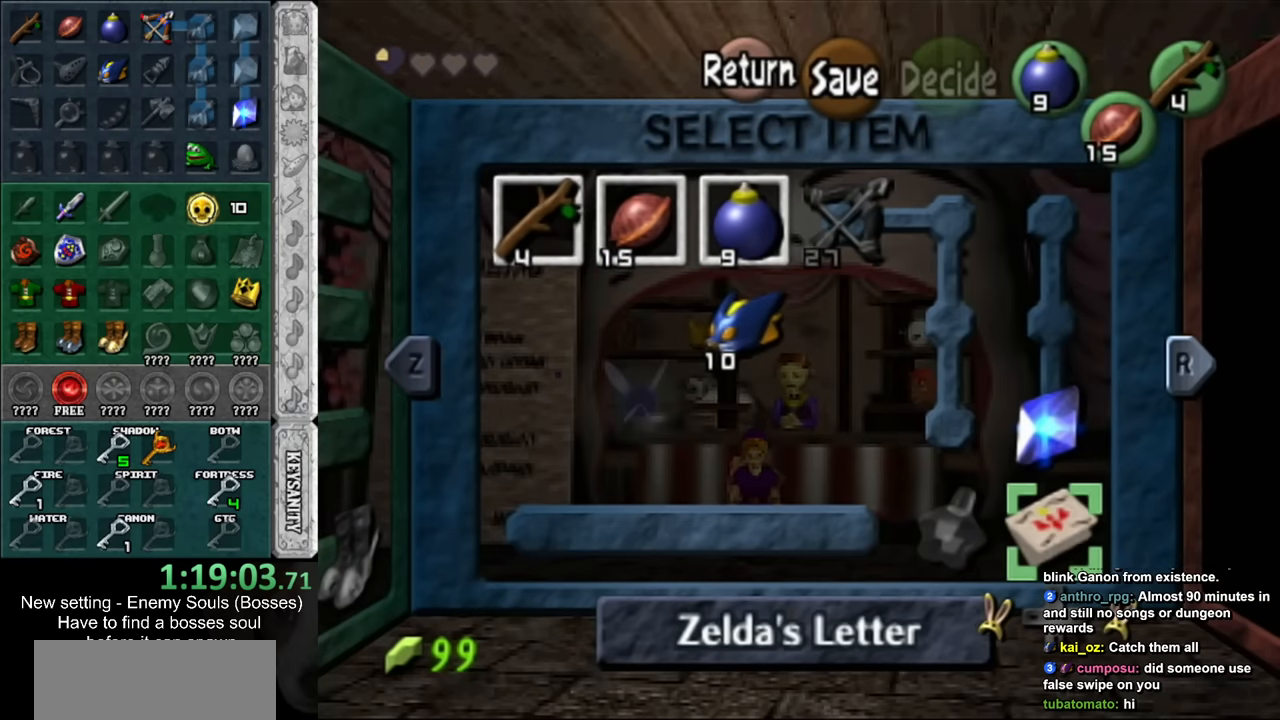
{"buttons": [], "left_stick": "center", "right_stick": "center", "events": [[50, "DPAD_LEFT", "down"], [50, "DPAD_UP", "up"], [117, "DPAD_DOWN", "down"], [134, "DPAD_LEFT", "up"], [200, "DPAD_RIGHT", "down"], [234, "DPAD_DOWN", "up"], [367, "DPAD_RIGHT", "up"]]}
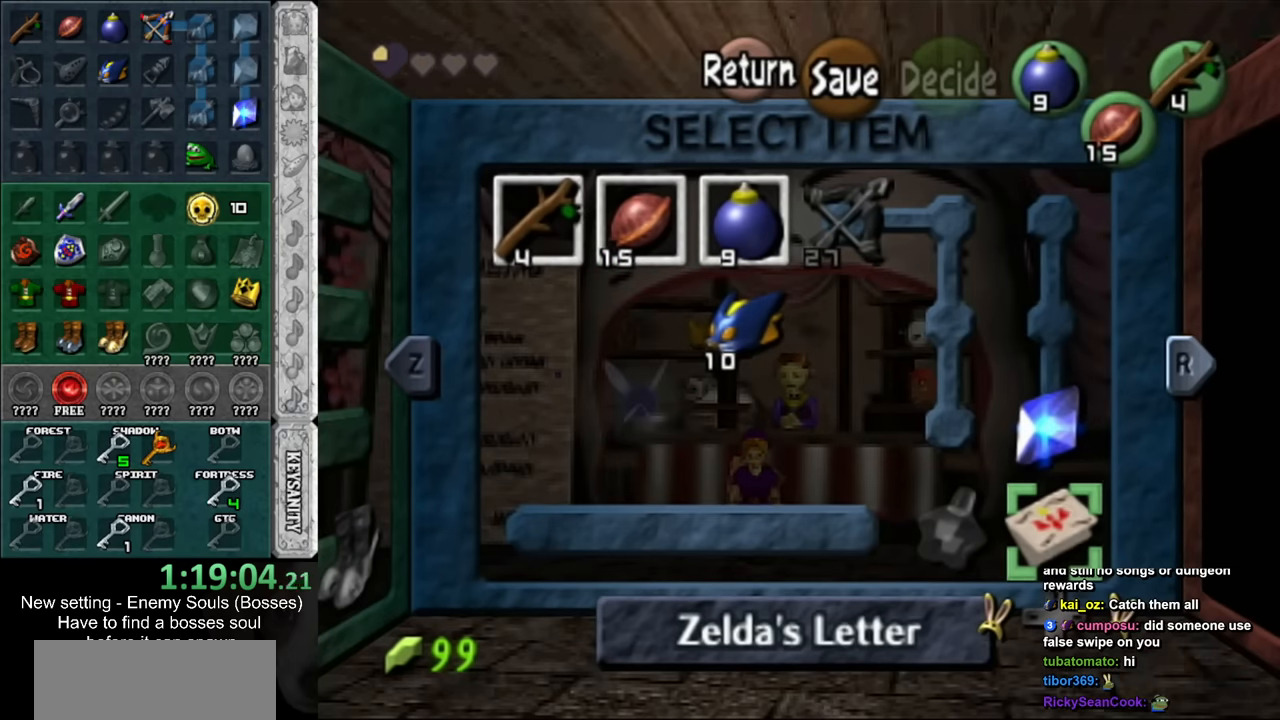
{"buttons": [], "left_stick": "center", "right_stick": "center", "events": [[150, "DPAD_RIGHT", "down"], [267, "DPAD_RIGHT", "up"], [334, "DPAD_RIGHT", "down"], [450, "DPAD_RIGHT", "up"]]}